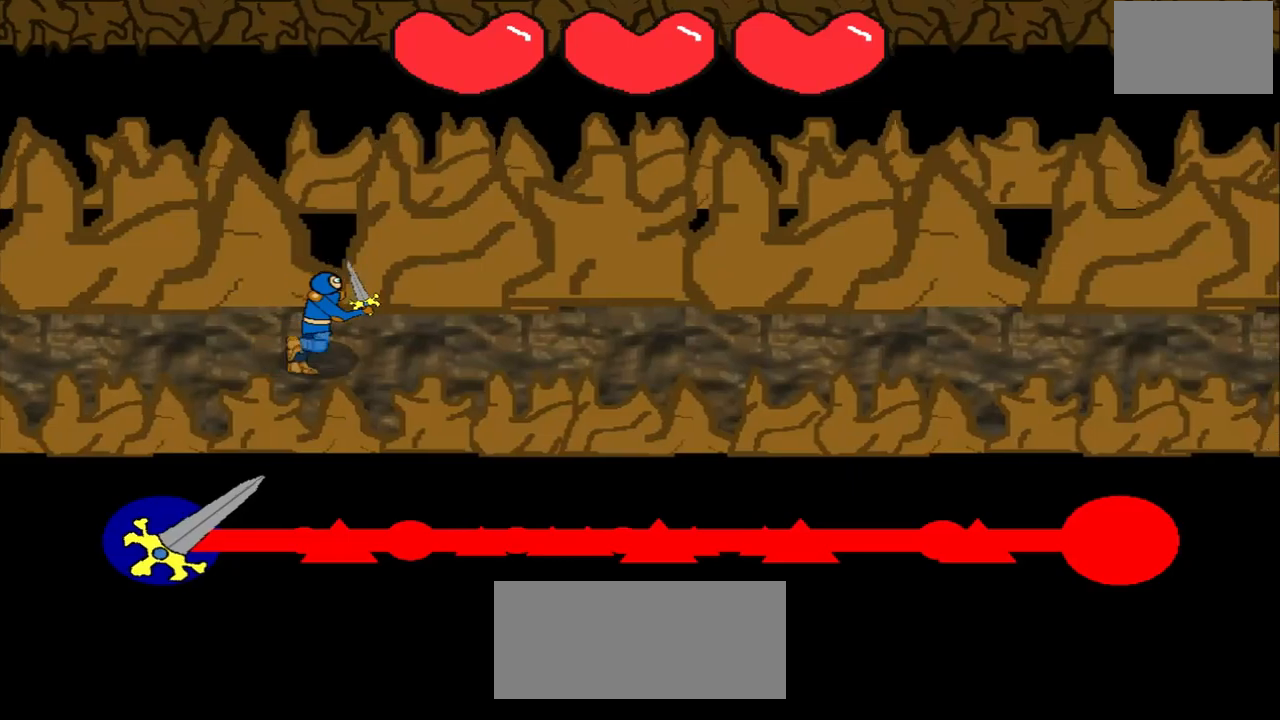
Gameplay with a controller (PlayStation layout); each line is a JSON object with the inputs held at the frame after it. "events" lists button and stick changes between this image and that frame as [ms after this image, input, new state], when the widget could be followed in between. Not read: L2 L3 R2 R3 right_stick.
{"buttons": [], "left_stick": "center", "events": []}
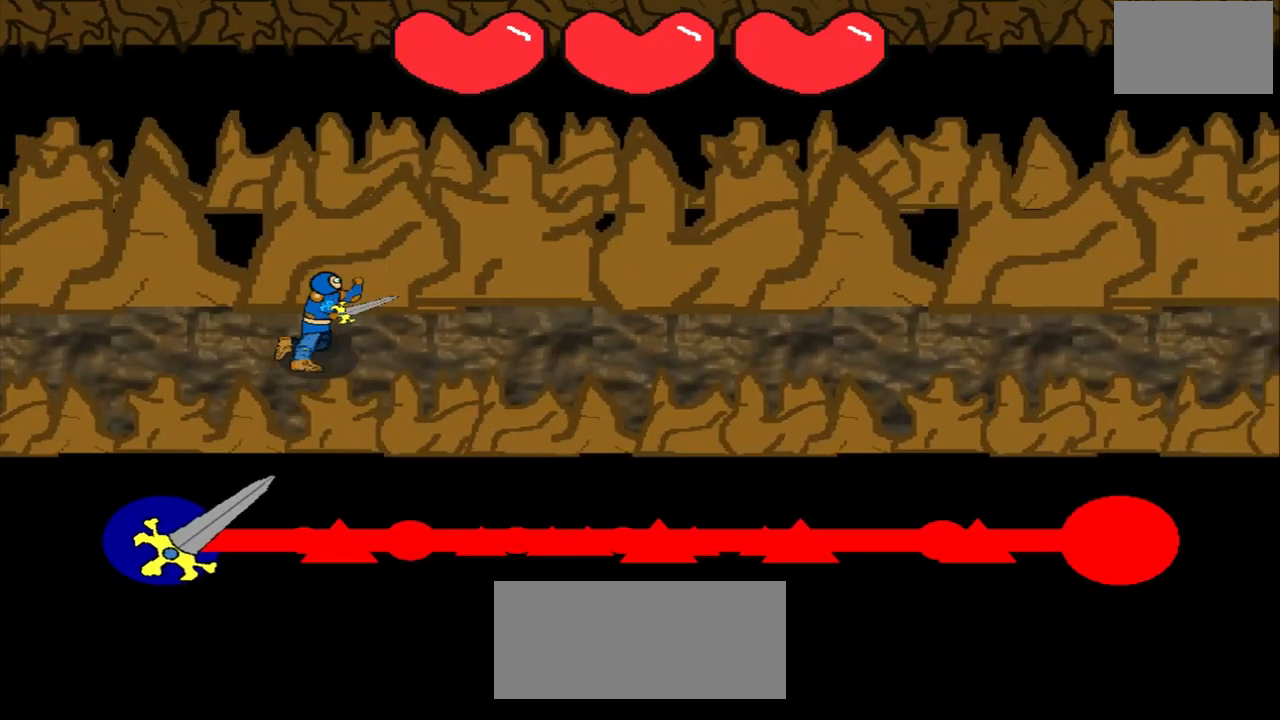
{"buttons": [], "left_stick": "center", "events": []}
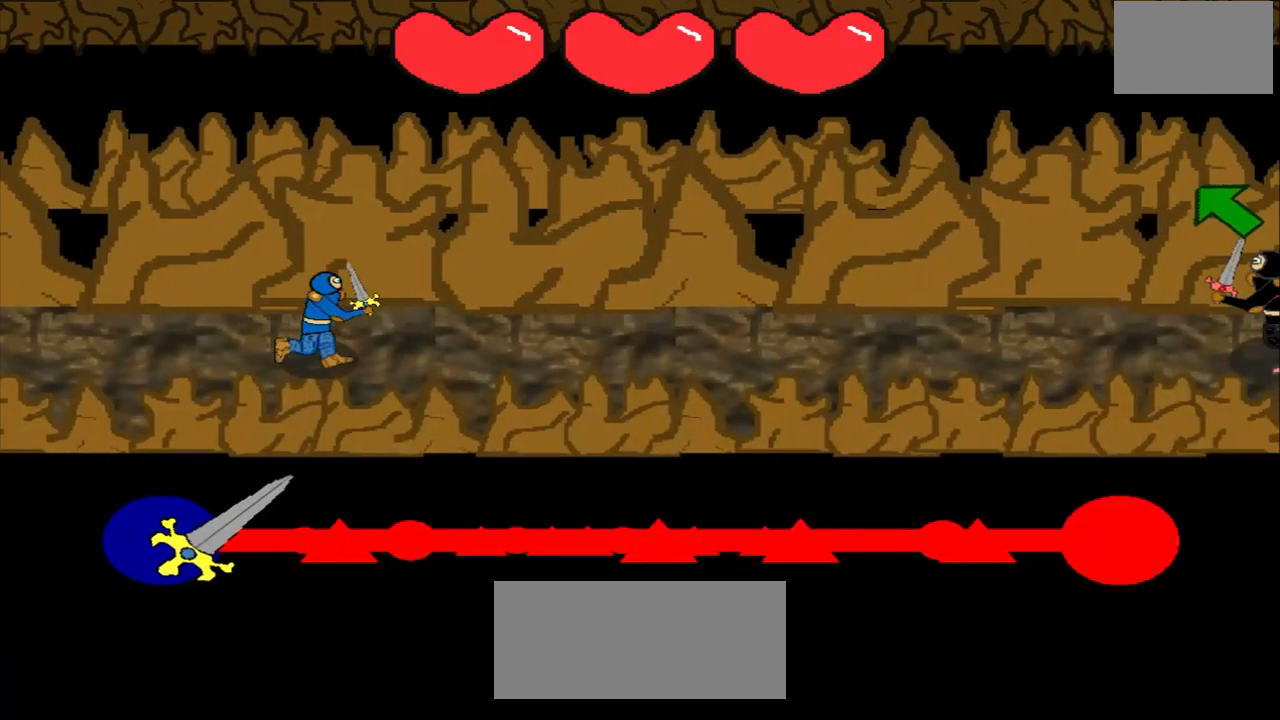
{"buttons": [], "left_stick": "center", "events": []}
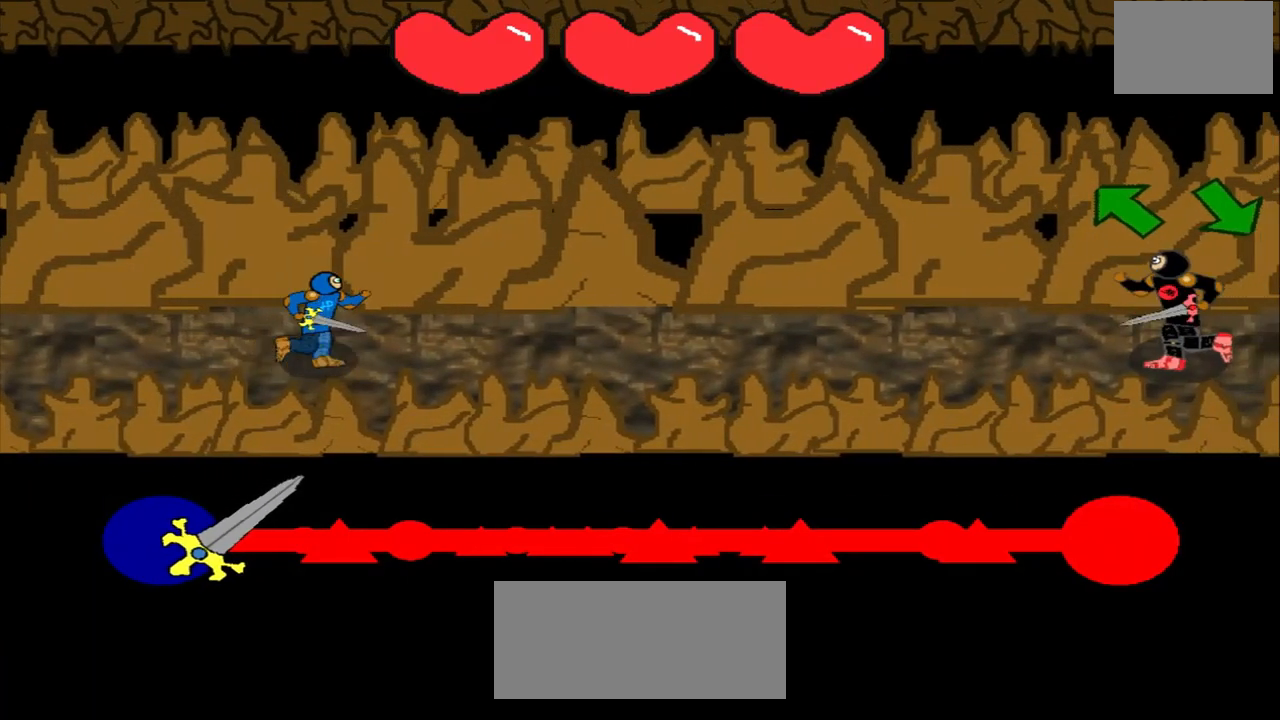
{"buttons": [], "left_stick": "center", "events": []}
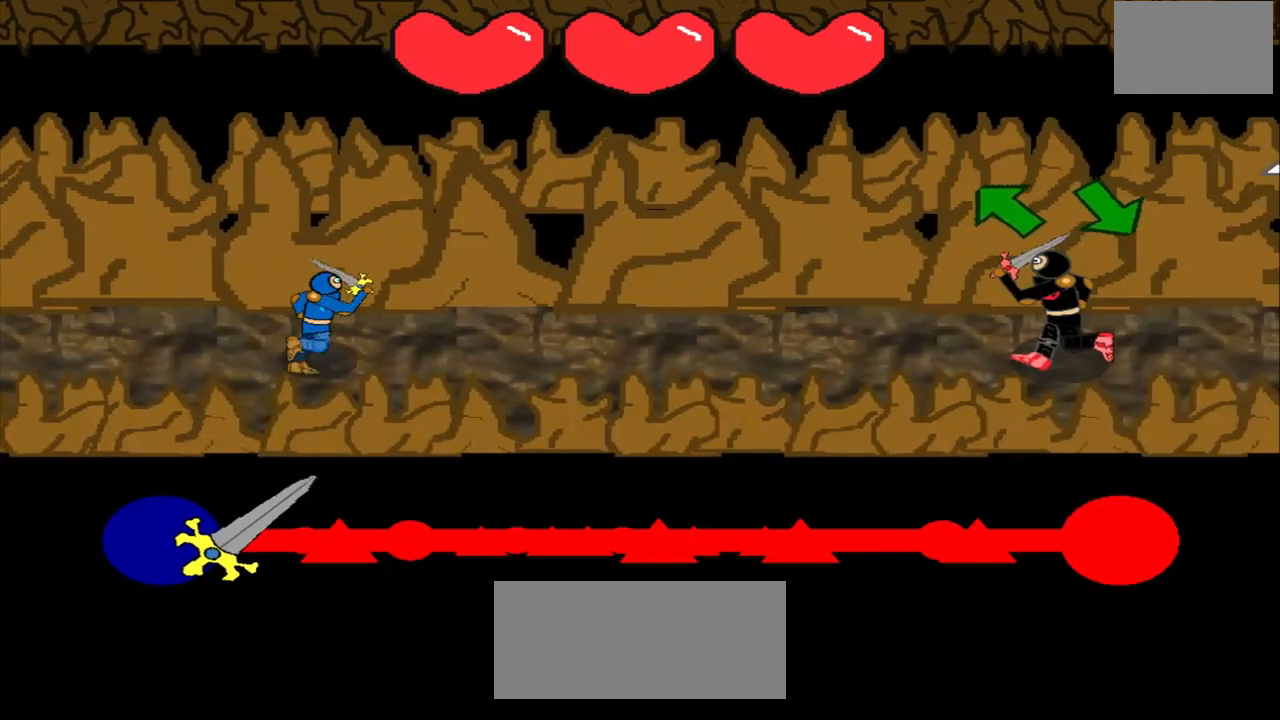
{"buttons": [], "left_stick": "center", "events": [[375, "left_stick", "up-left"], [500, "left_stick", "center"]]}
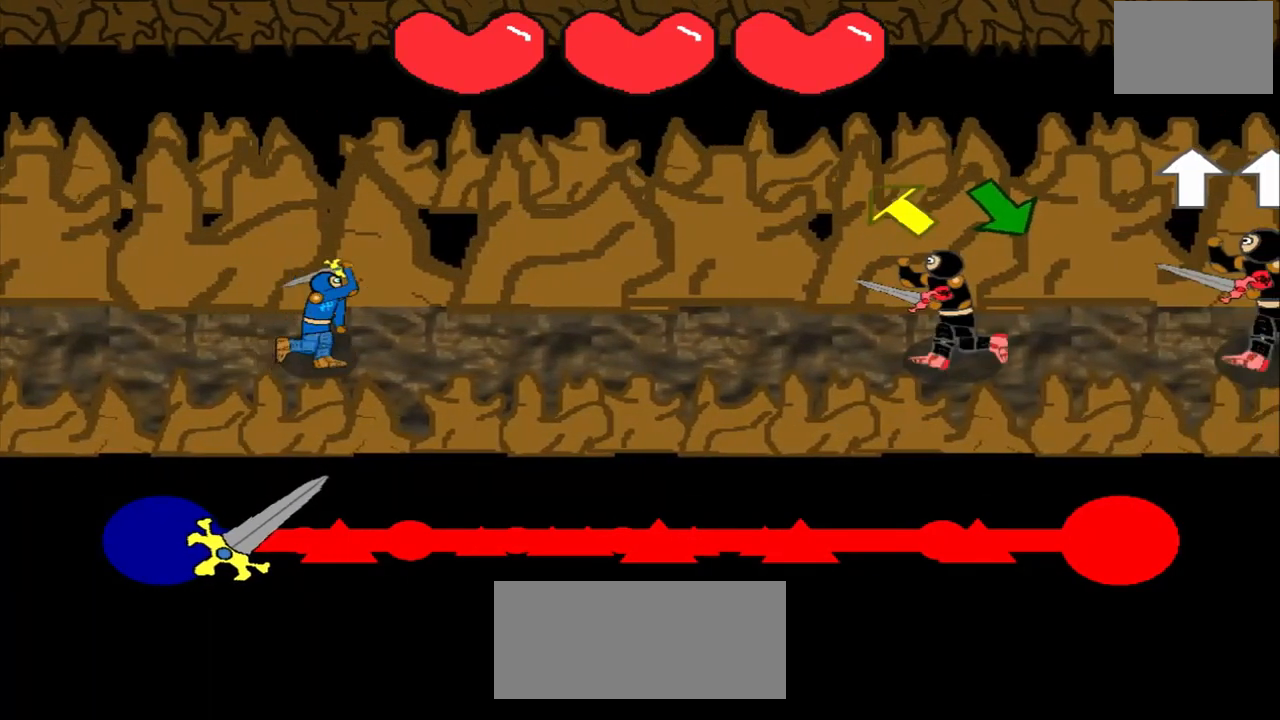
{"buttons": [], "left_stick": "center", "events": [[167, "left_stick", "up-left"], [375, "left_stick", "center"]]}
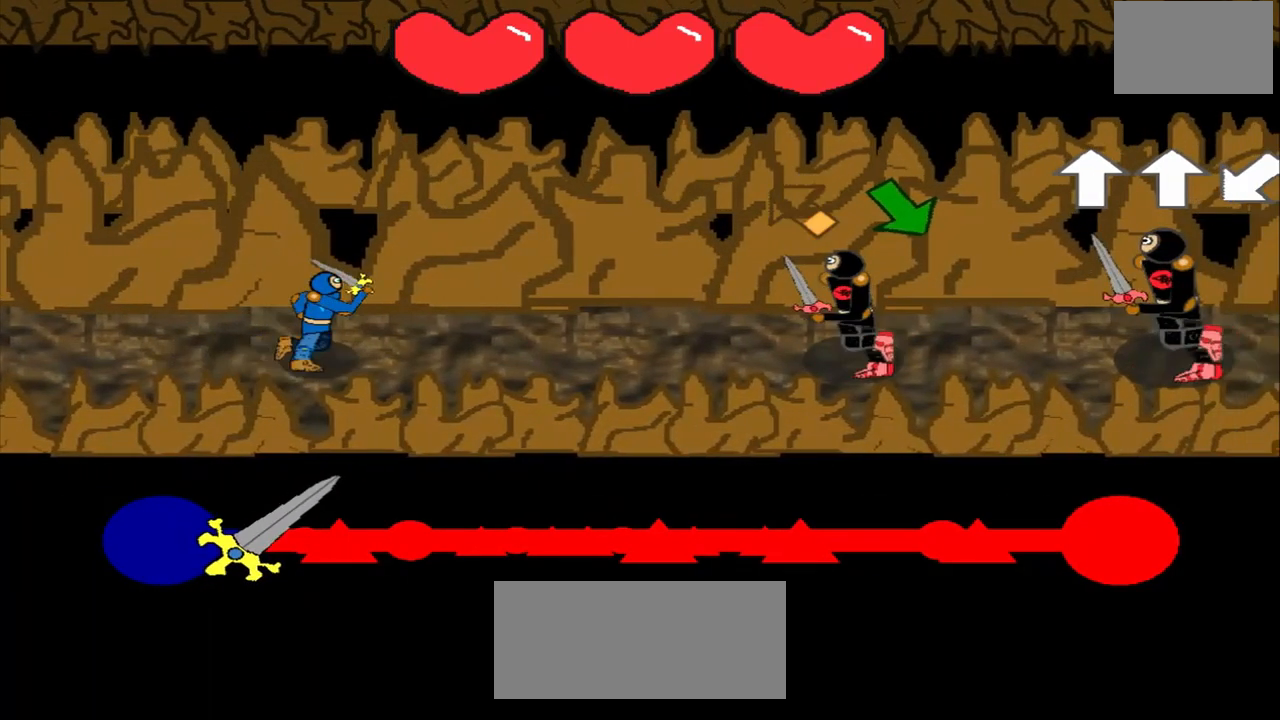
{"buttons": [], "left_stick": "down-right", "events": [[125, "left_stick", "up-left"], [333, "left_stick", "center"], [500, "left_stick", "down-right"]]}
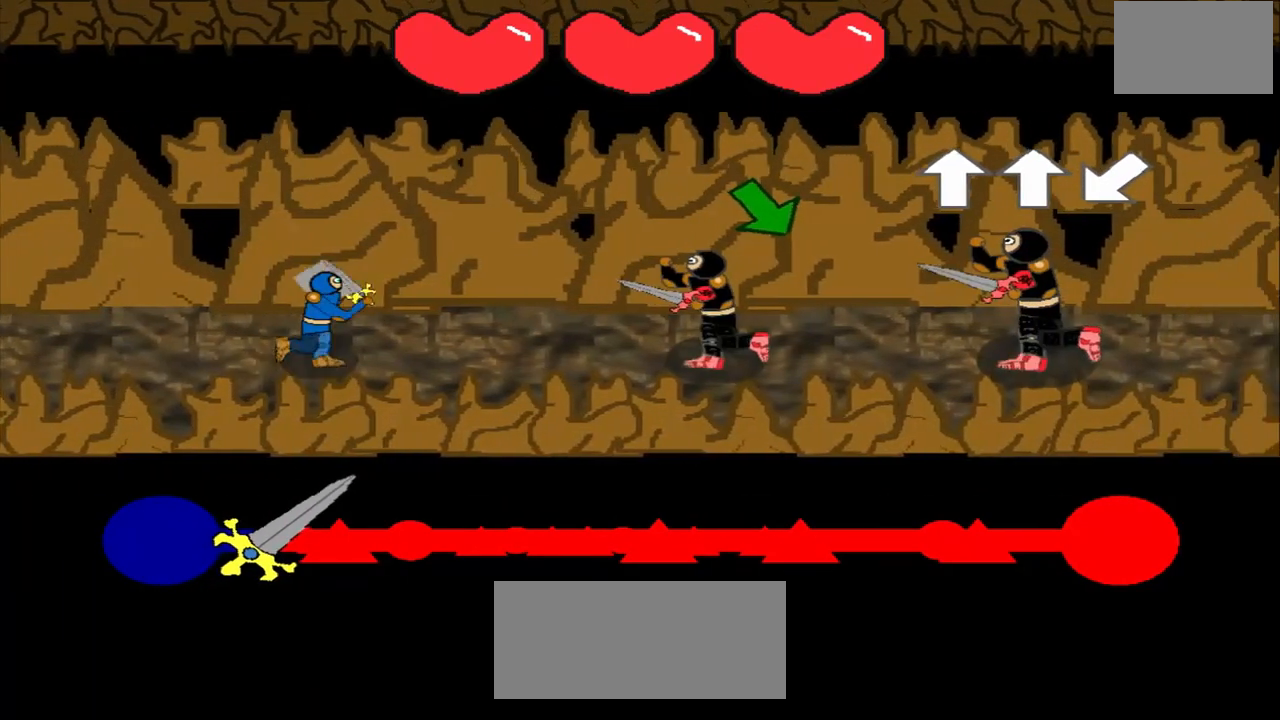
{"buttons": [], "left_stick": "down-right", "events": [[208, "left_stick", "center"], [417, "left_stick", "down-right"]]}
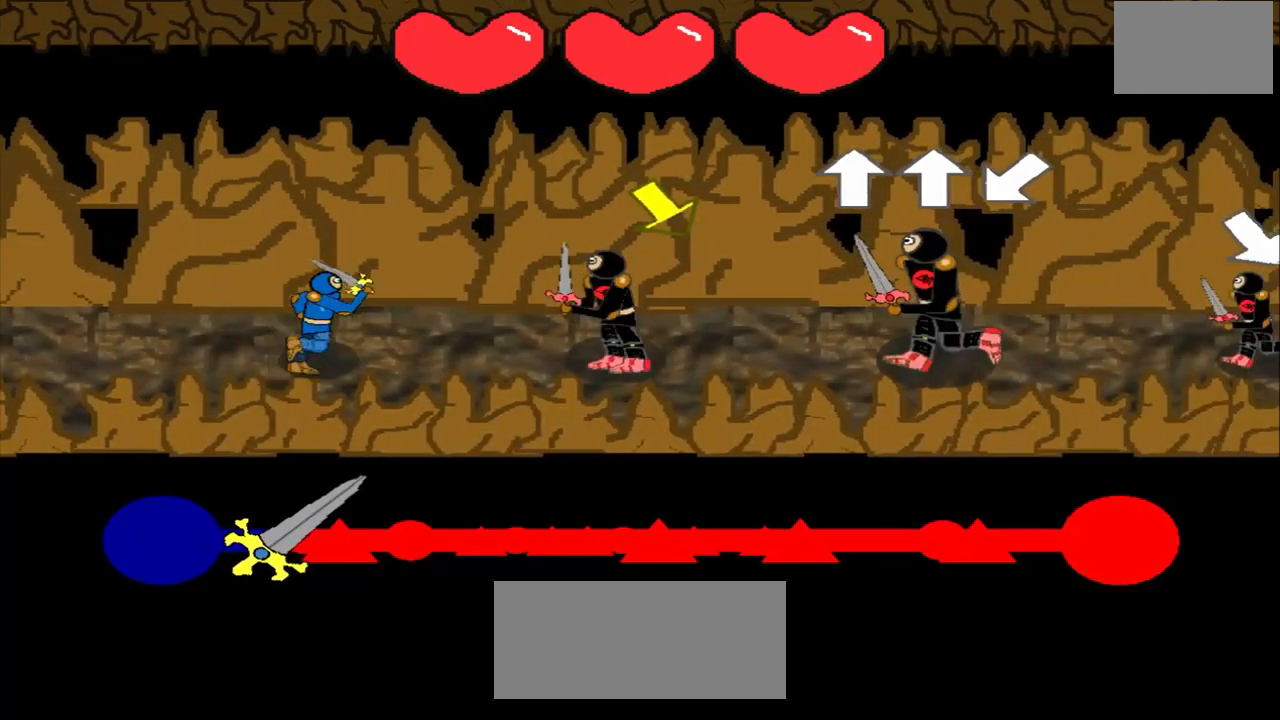
{"buttons": [], "left_stick": "center", "events": [[42, "left_stick", "center"]]}
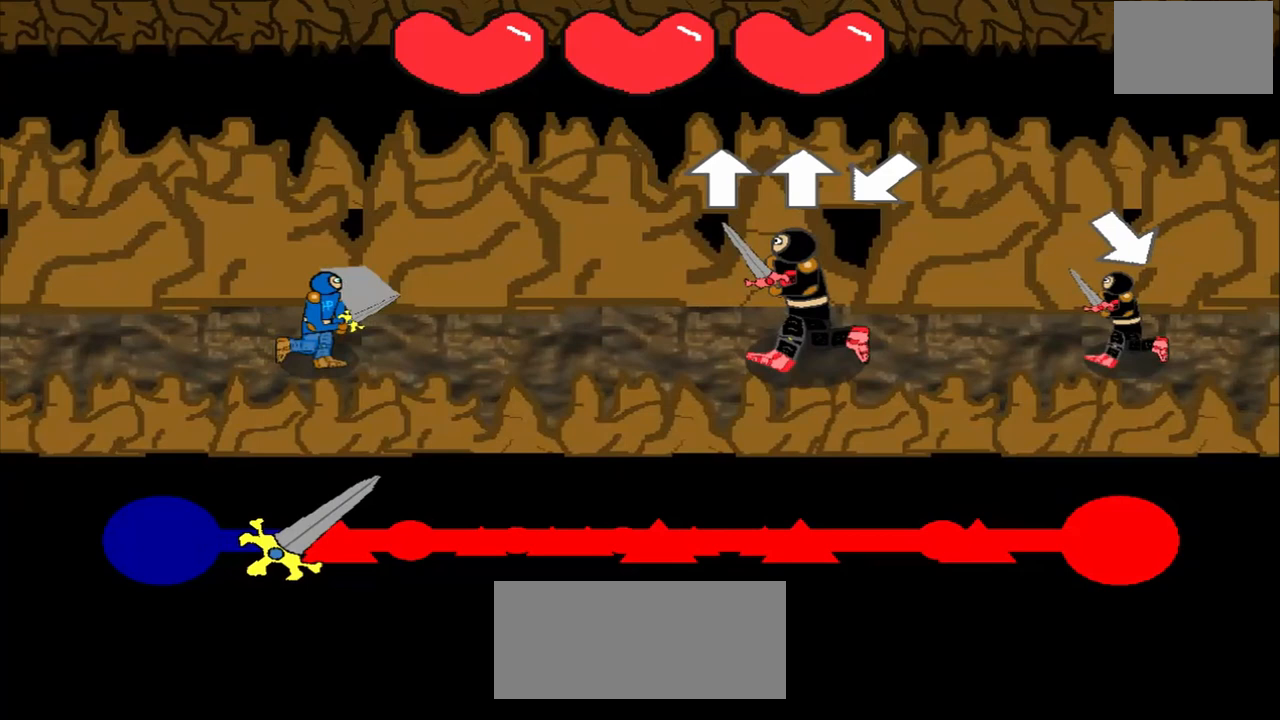
{"buttons": [], "left_stick": "center", "events": [[208, "left_stick", "up"], [333, "left_stick", "center"]]}
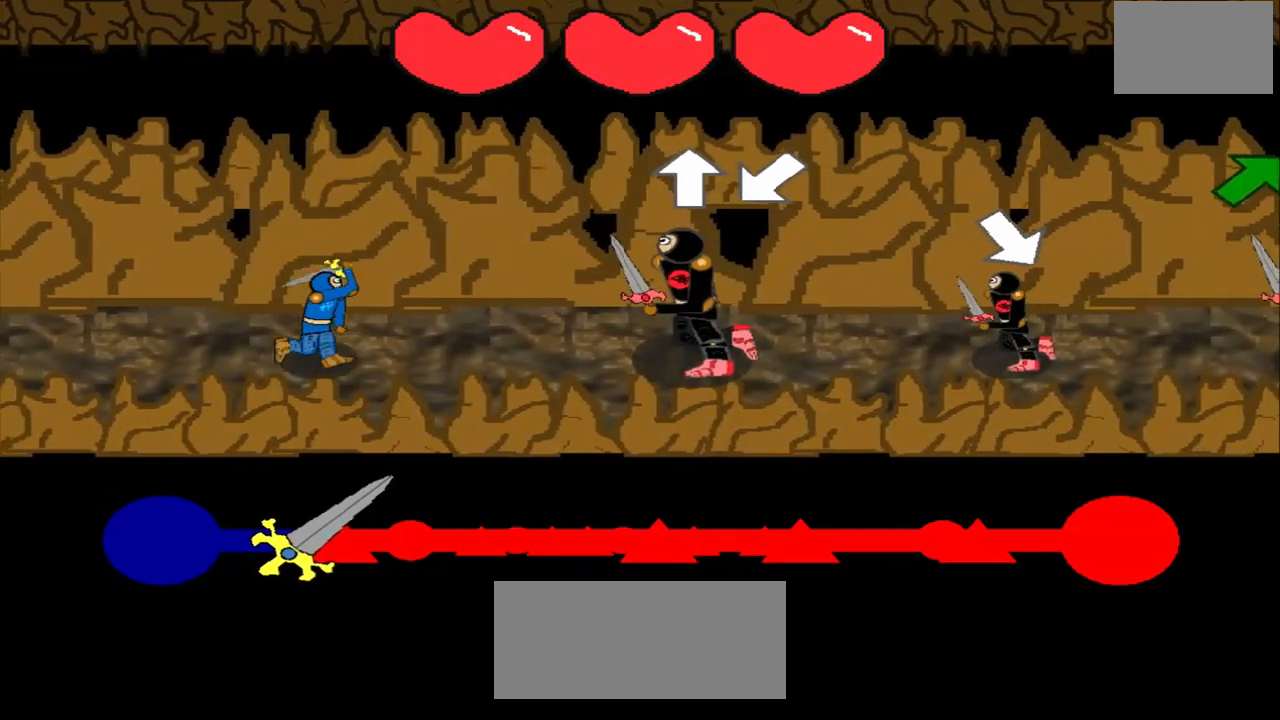
{"buttons": [], "left_stick": "center", "events": [[83, "left_stick", "up"], [375, "left_stick", "center"]]}
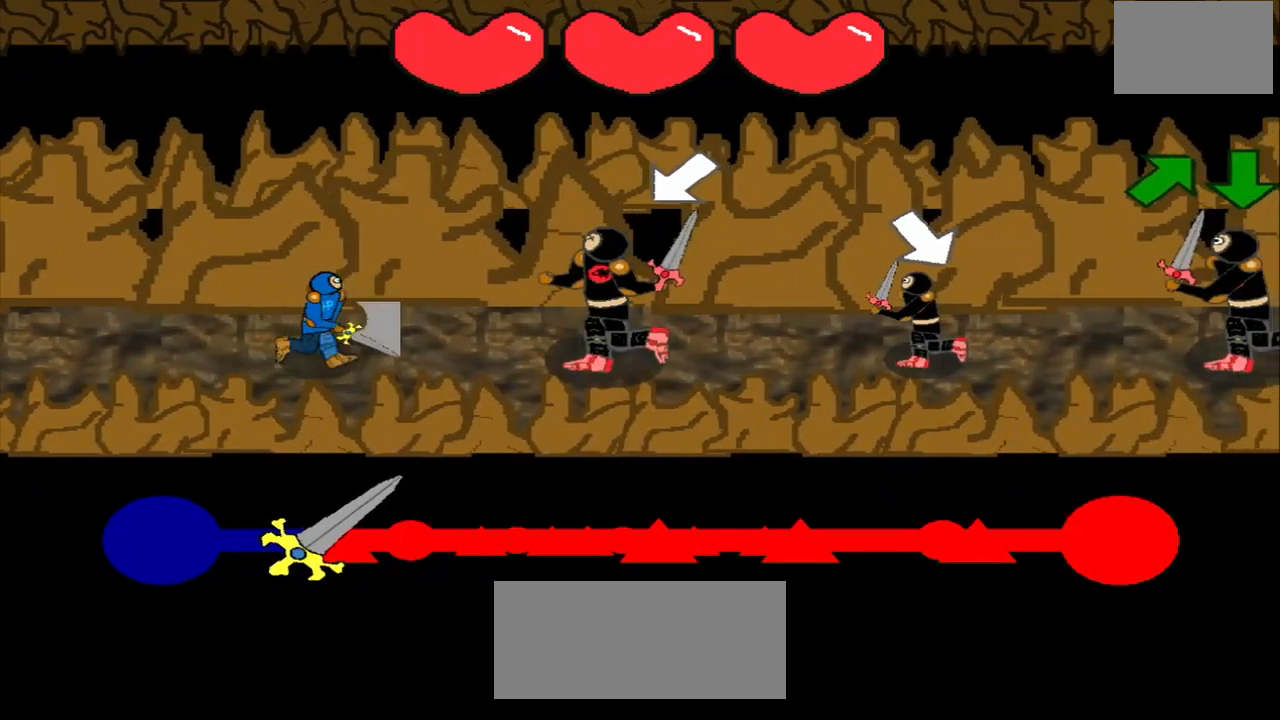
{"buttons": [], "left_stick": "down-right", "events": [[42, "left_stick", "down-left"], [250, "left_stick", "center"], [458, "left_stick", "down-right"]]}
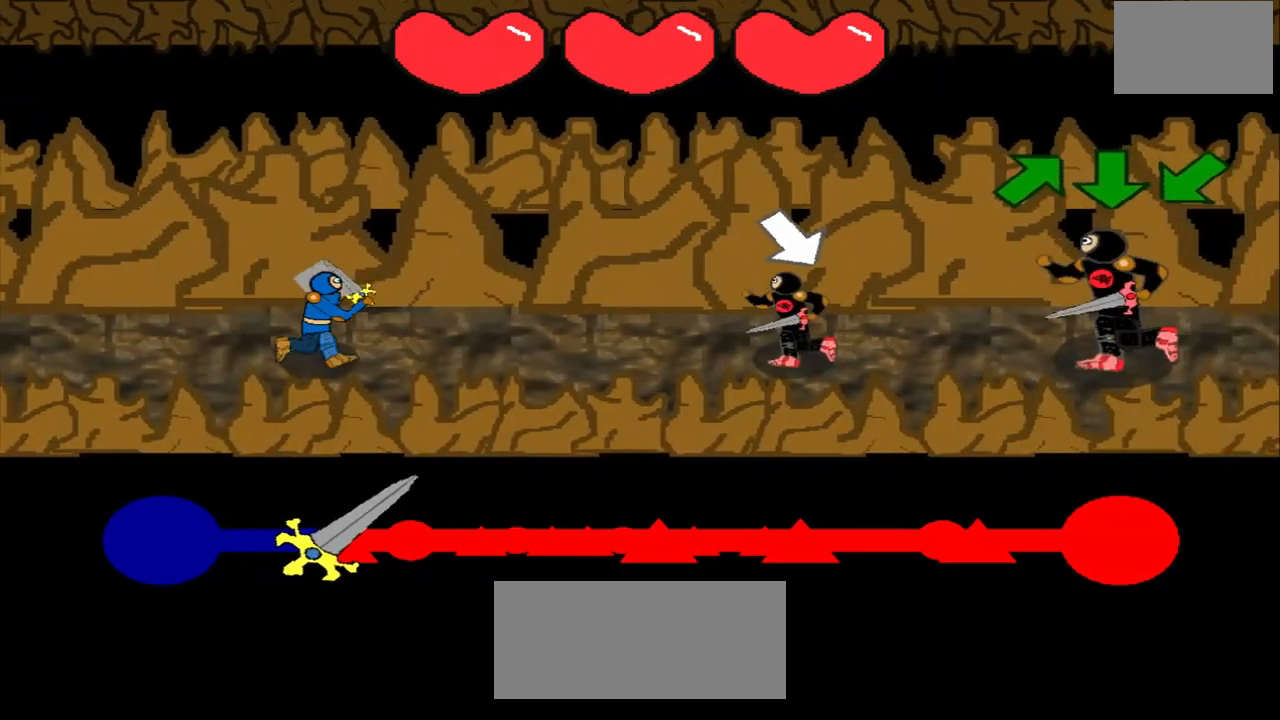
{"buttons": [], "left_stick": "center", "events": [[83, "left_stick", "center"]]}
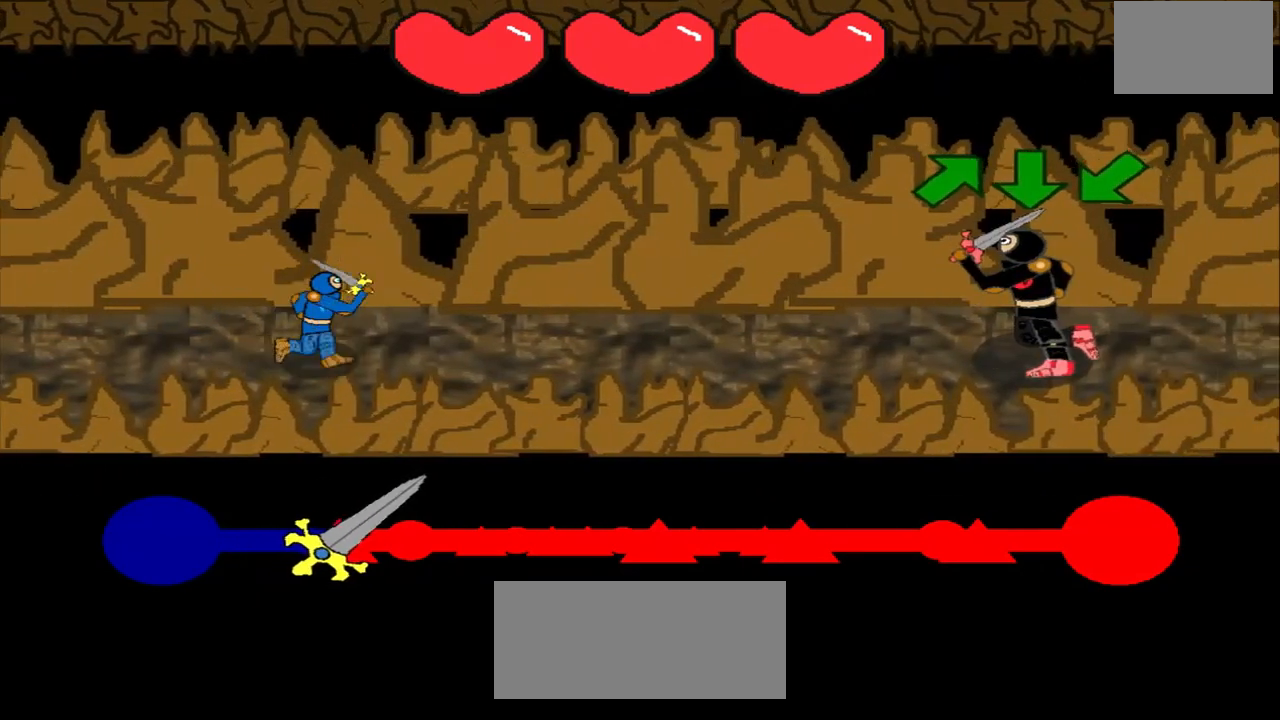
{"buttons": [], "left_stick": "center", "events": [[83, "left_stick", "up-right"], [417, "left_stick", "center"]]}
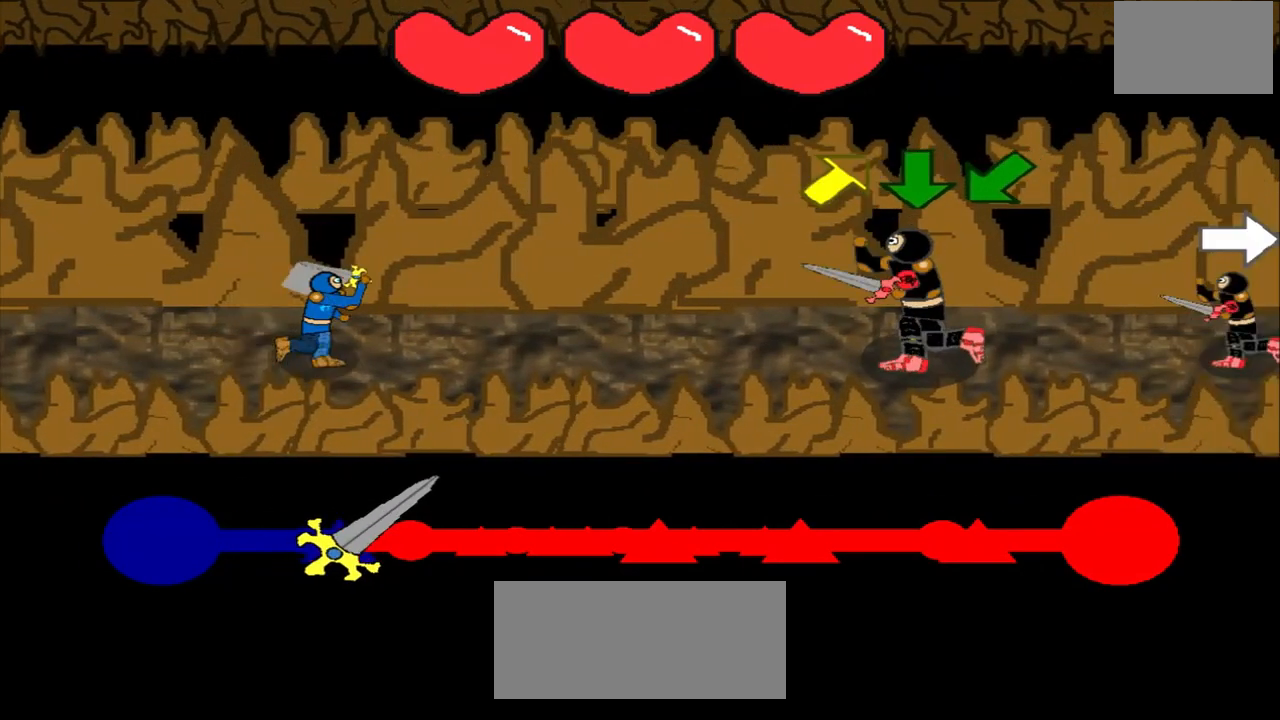
{"buttons": [], "left_stick": "up-right", "events": [[83, "left_stick", "up-right"]]}
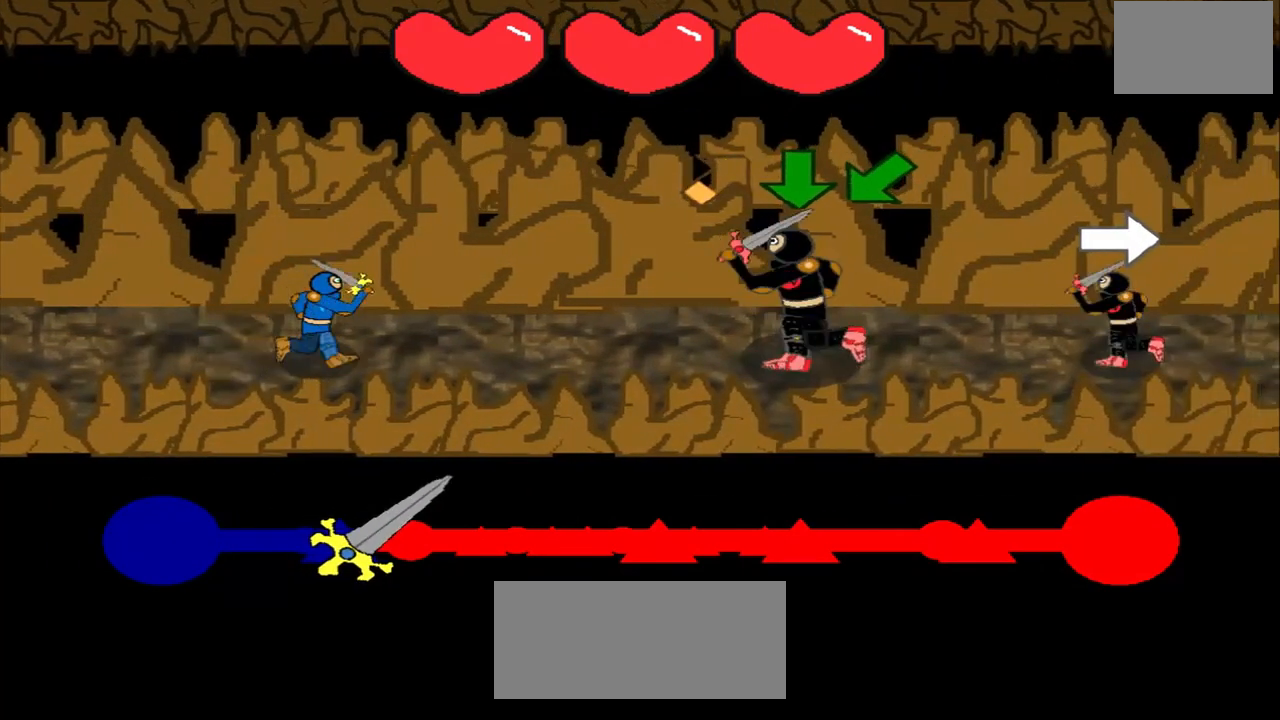
{"buttons": [], "left_stick": "center", "events": [[83, "left_stick", "center"]]}
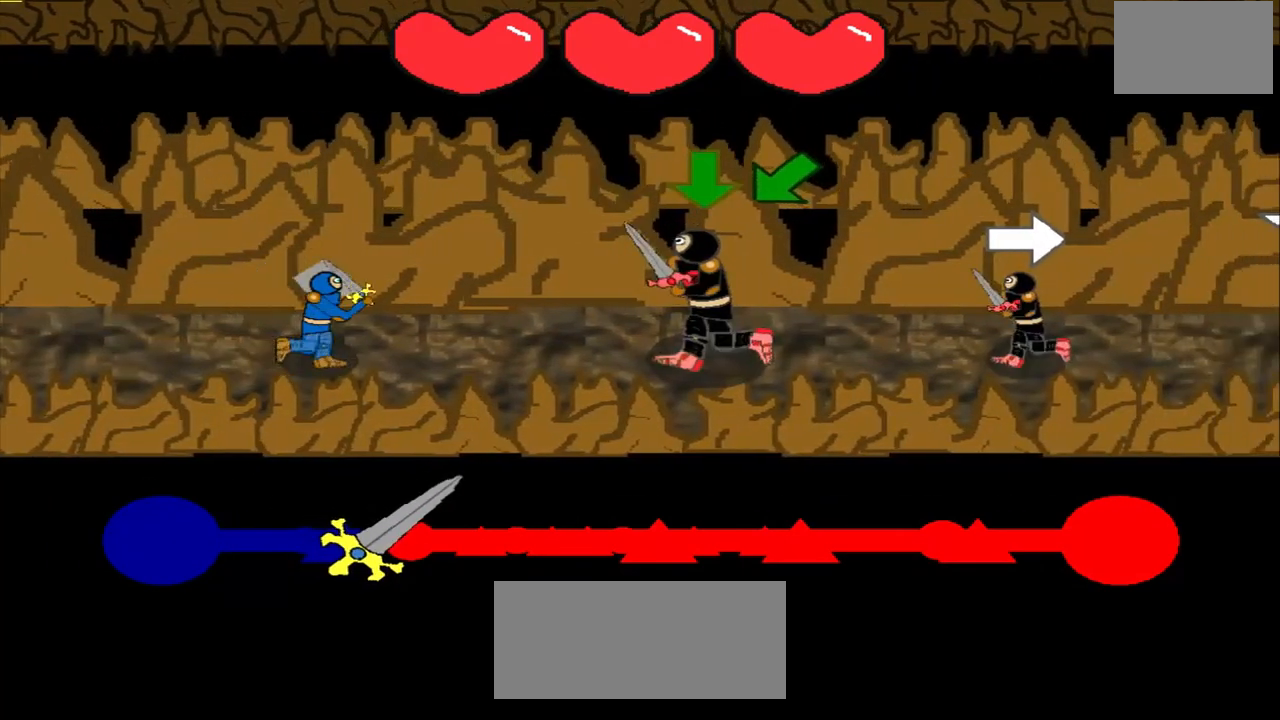
{"buttons": [], "left_stick": "center", "events": []}
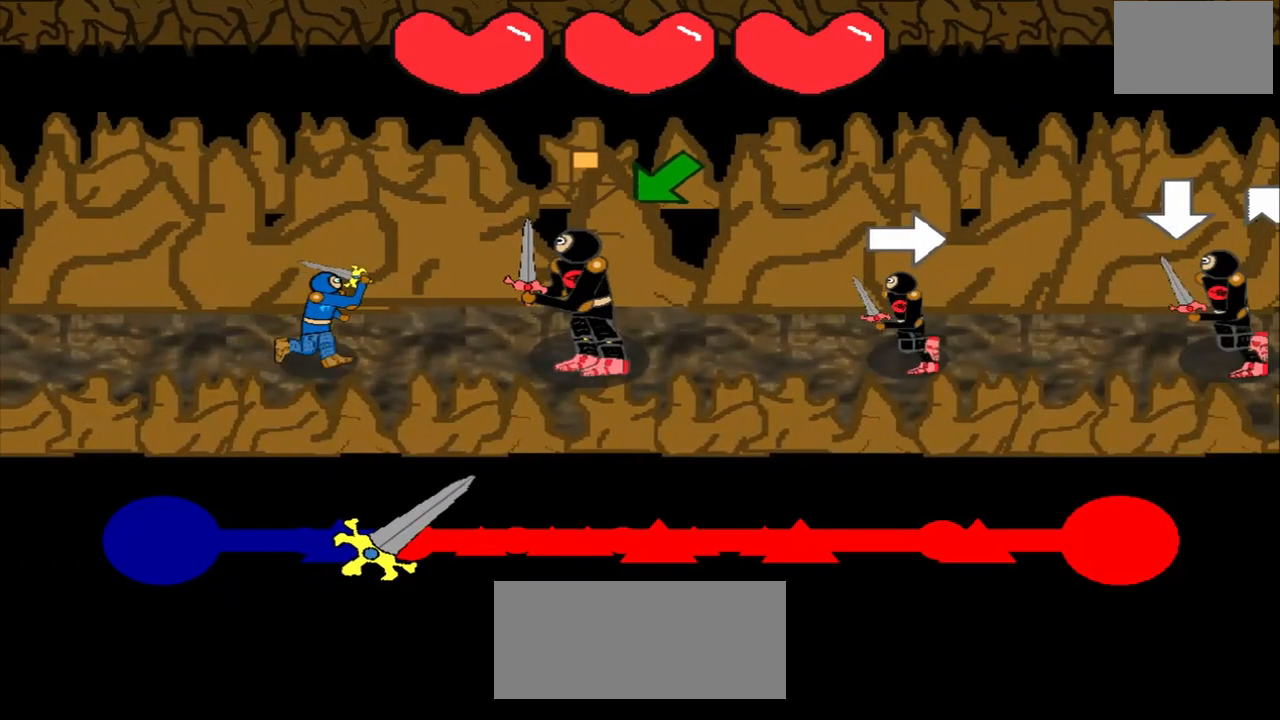
{"buttons": [], "left_stick": "down-left", "events": [[375, "left_stick", "down-left"]]}
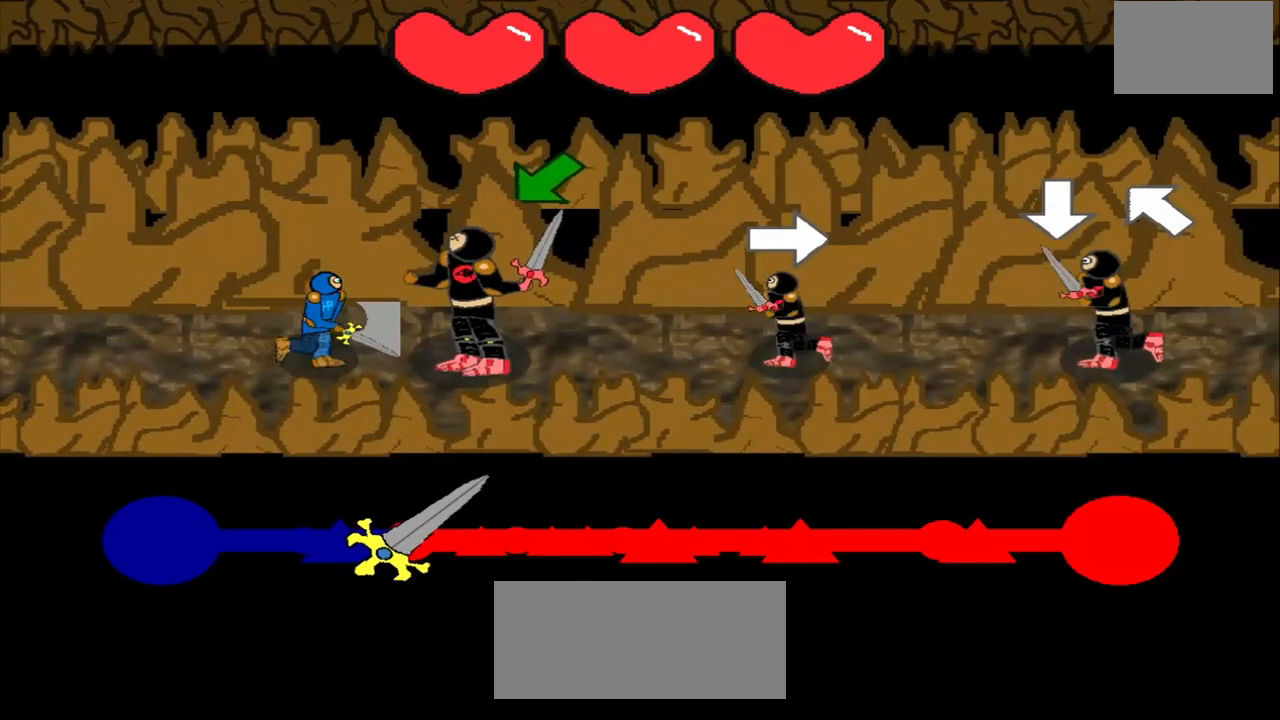
{"buttons": [], "left_stick": "center", "events": [[375, "left_stick", "center"]]}
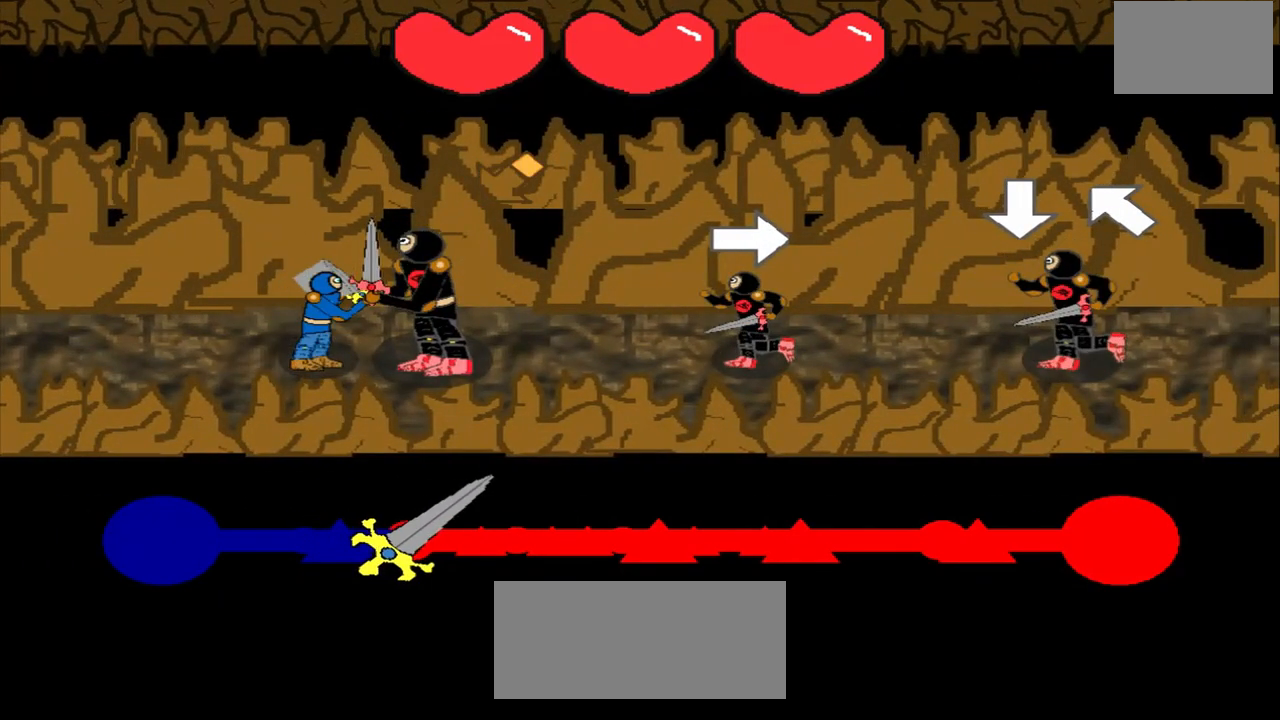
{"buttons": [], "left_stick": "right", "events": [[500, "left_stick", "right"]]}
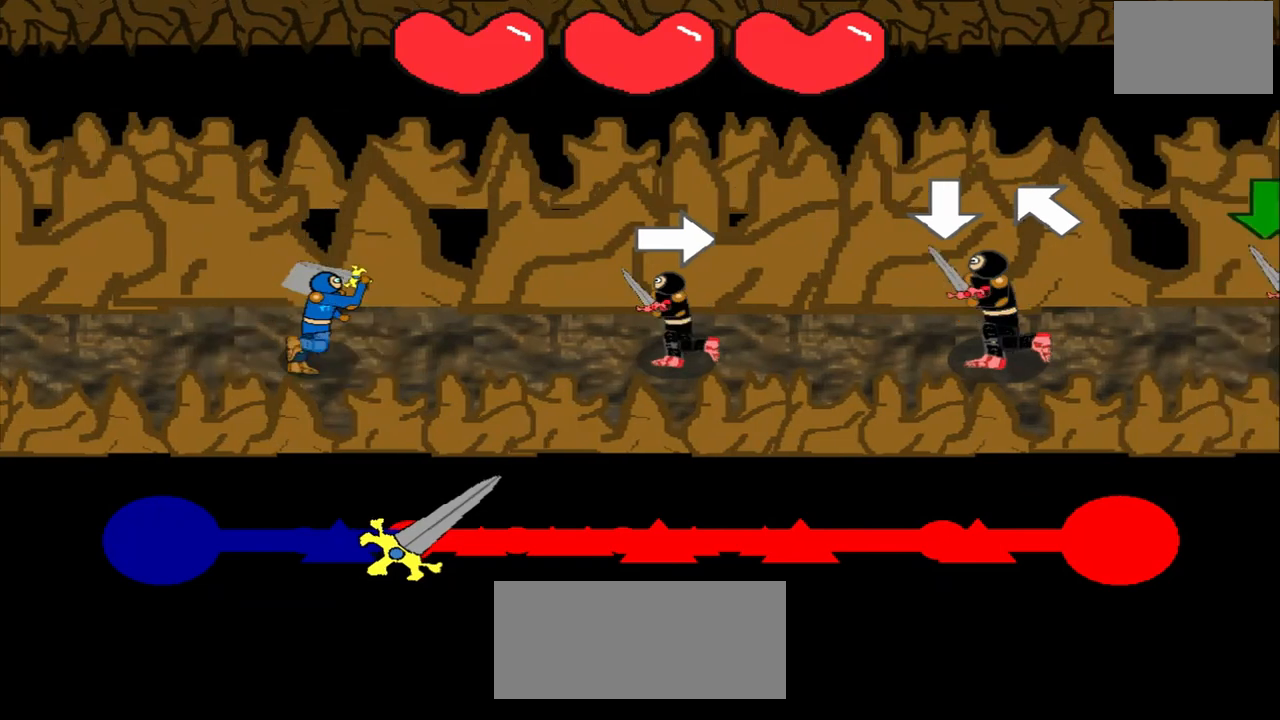
{"buttons": [], "left_stick": "center", "events": [[167, "left_stick", "center"]]}
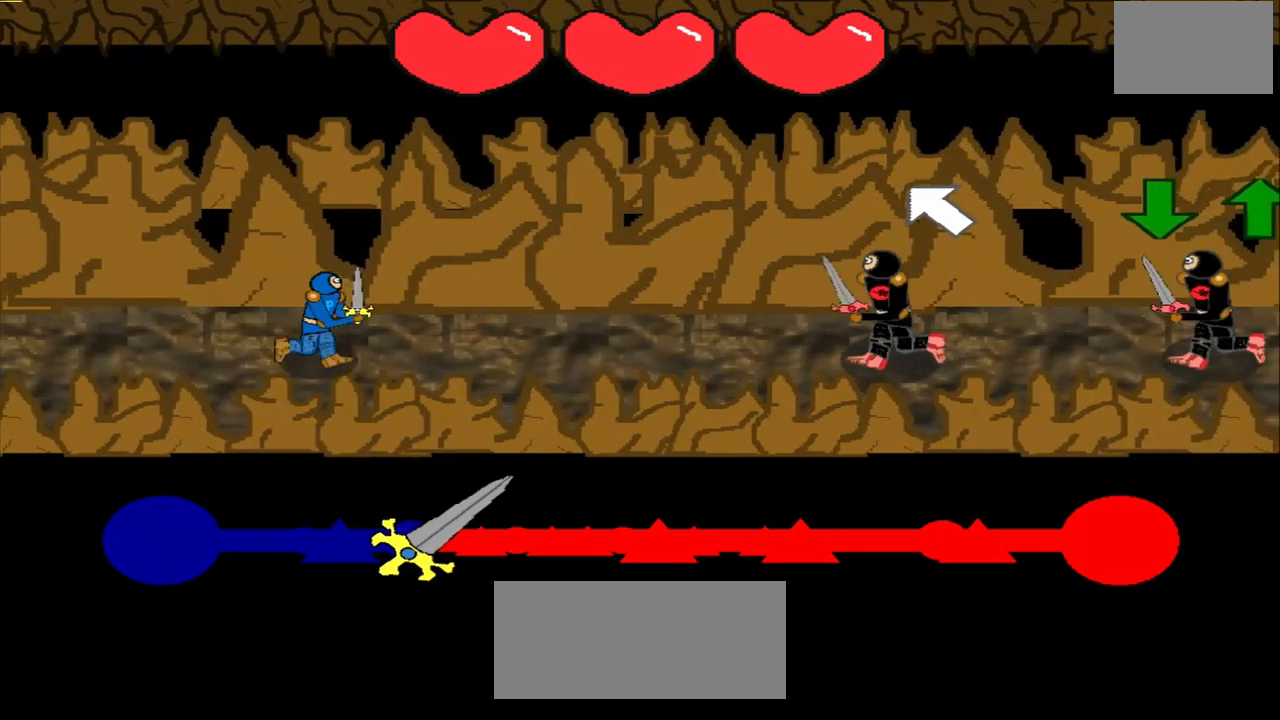
{"buttons": [], "left_stick": "center", "events": [[292, "left_stick", "up-left"], [375, "left_stick", "center"]]}